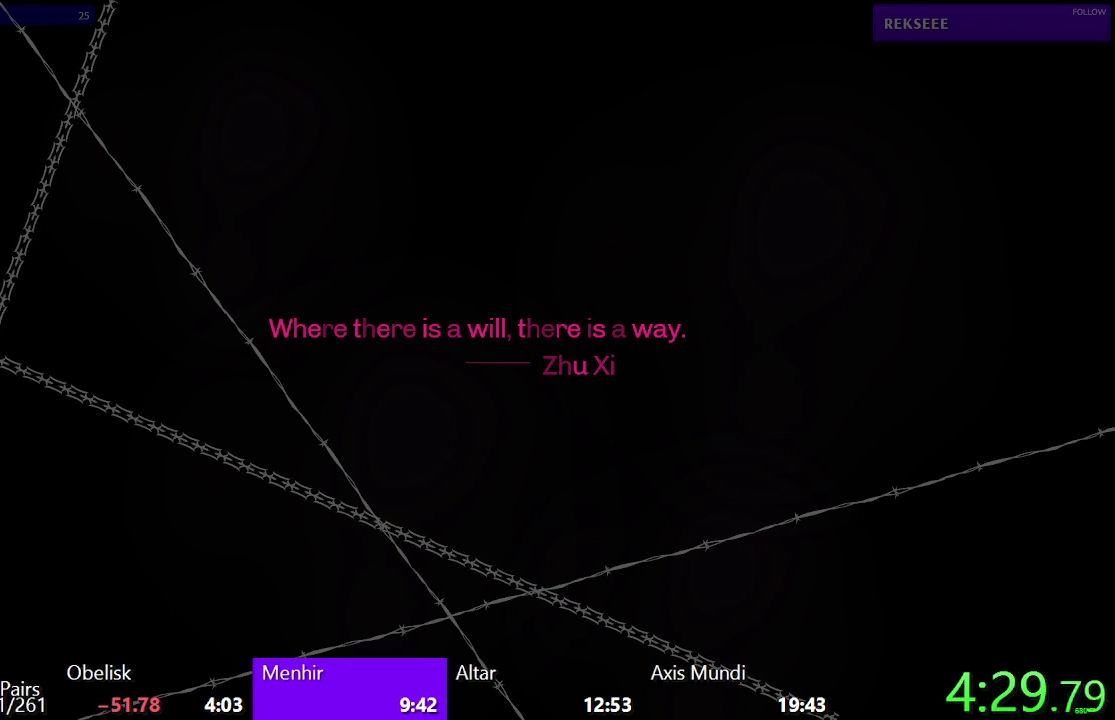
Gameplay with a controller (PlayStation layout); each line is a JSON object with the inputs held at the frame after it. "events" lists button and stick changes between this image and that frame as [ms after this image, input, new state], when the widget could be followed in between. Not read: L1 R1.
{"buttons": [], "left_stick": "center", "right_stick": "center", "events": [[100, "right_stick", "right"], [117, "left_stick", "left"], [233, "right_stick", "center"], [250, "left_stick", "center"], [300, "left_stick", "left"], [300, "right_stick", "right"], [450, "left_stick", "center"], [467, "right_stick", "center"]]}
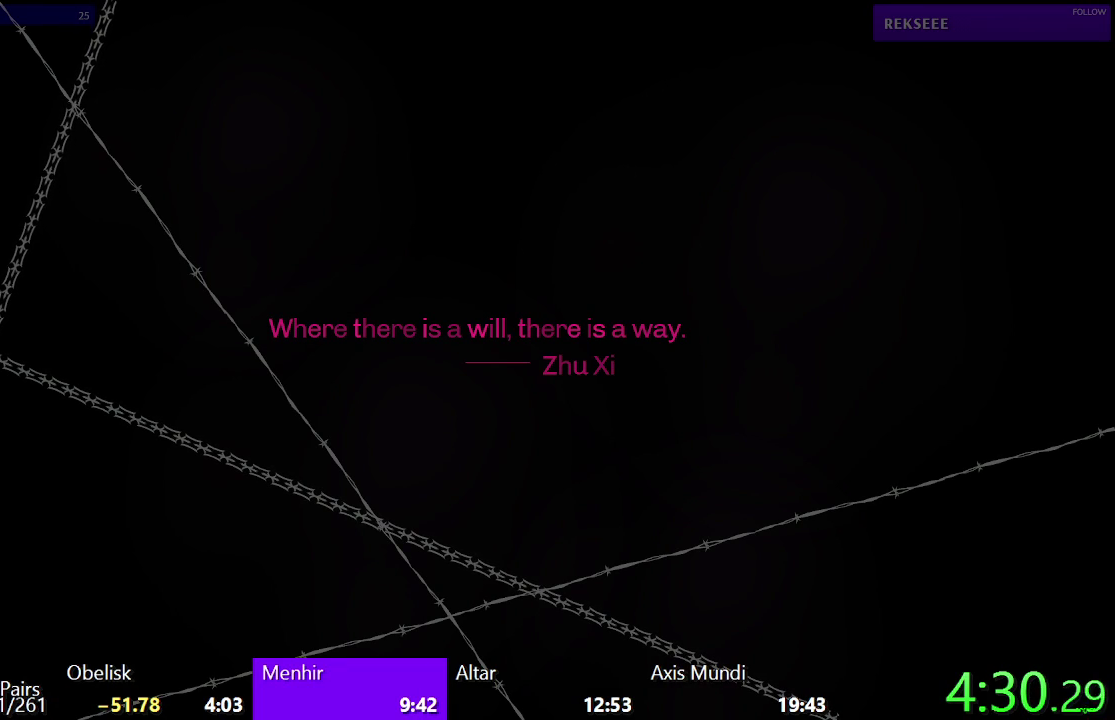
{"buttons": [], "left_stick": "center", "right_stick": "right", "events": [[100, "right_stick", "right"], [267, "left_stick", "left"], [283, "right_stick", "center"], [400, "right_stick", "right"], [450, "left_stick", "center"]]}
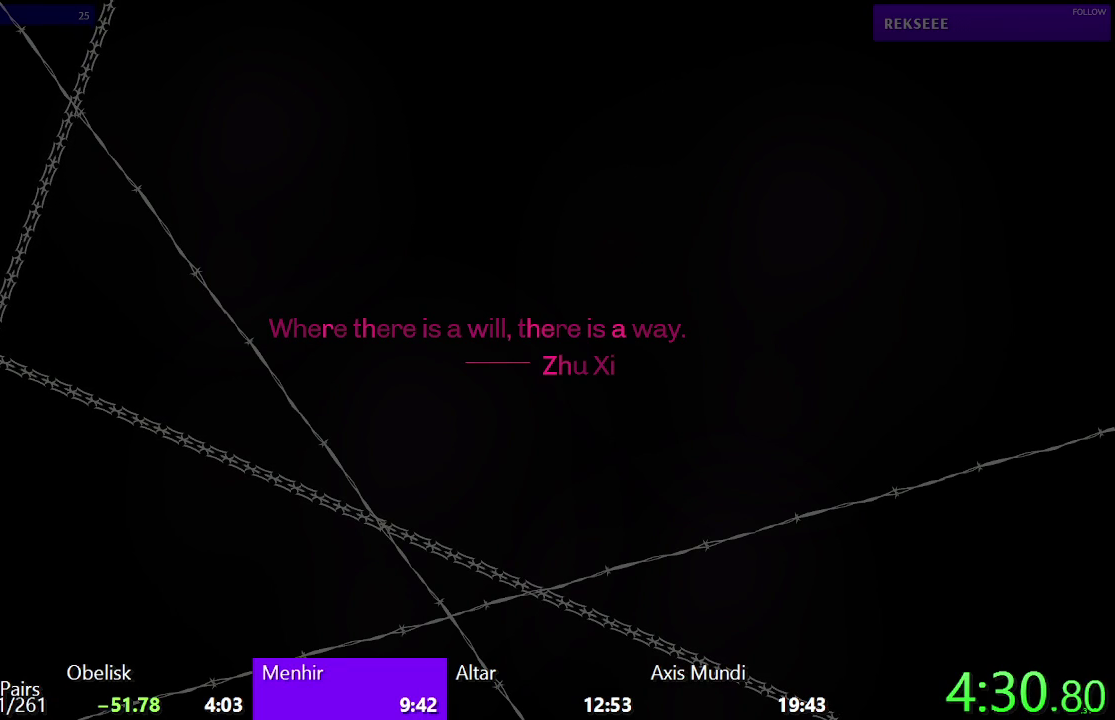
{"buttons": [], "left_stick": "center", "right_stick": "center", "events": [[83, "left_stick", "left"], [100, "right_stick", "center"], [233, "left_stick", "center"], [300, "right_stick", "right"], [317, "left_stick", "left"], [467, "left_stick", "center"], [483, "right_stick", "center"]]}
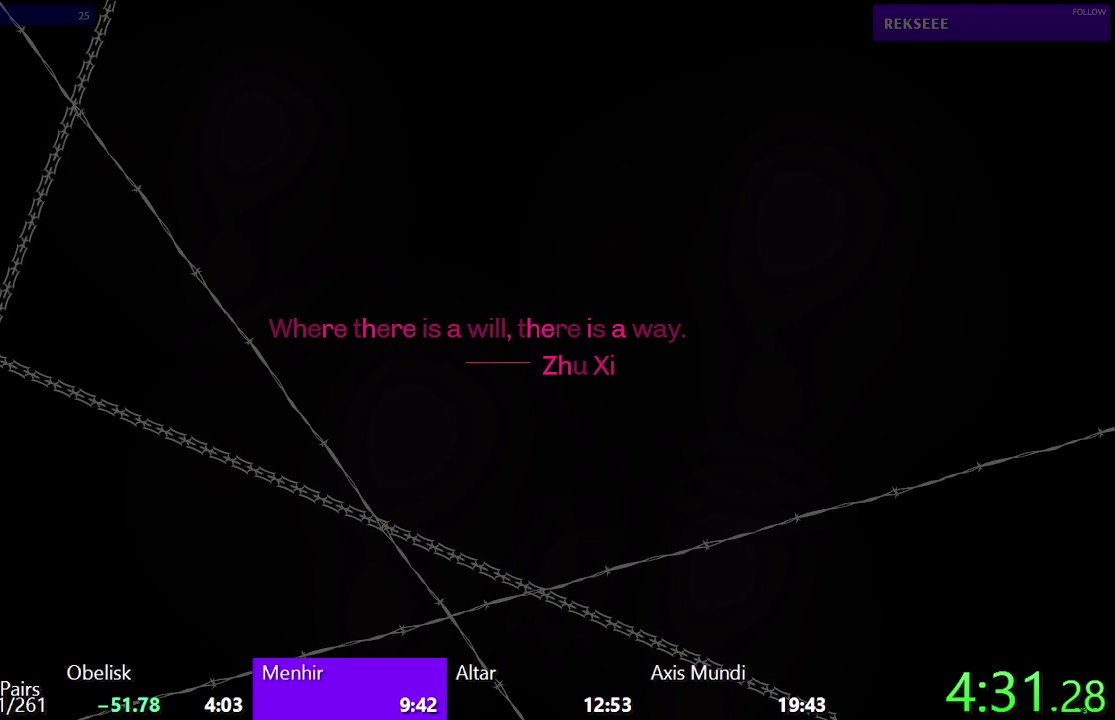
{"buttons": [], "left_stick": "center", "right_stick": "center", "events": [[67, "right_stick", "right"], [217, "left_stick", "left"], [267, "right_stick", "center"], [433, "left_stick", "center"]]}
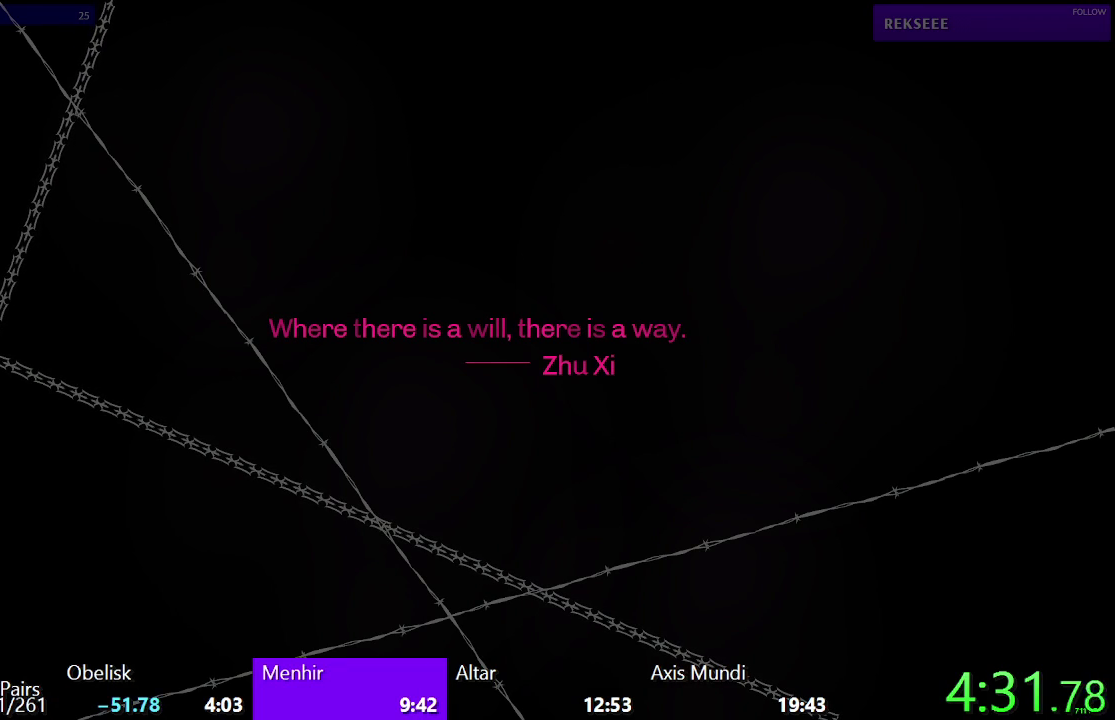
{"buttons": [], "left_stick": "left", "right_stick": "right", "events": [[33, "right_stick", "right"], [217, "right_stick", "center"], [333, "right_stick", "right"], [500, "left_stick", "left"]]}
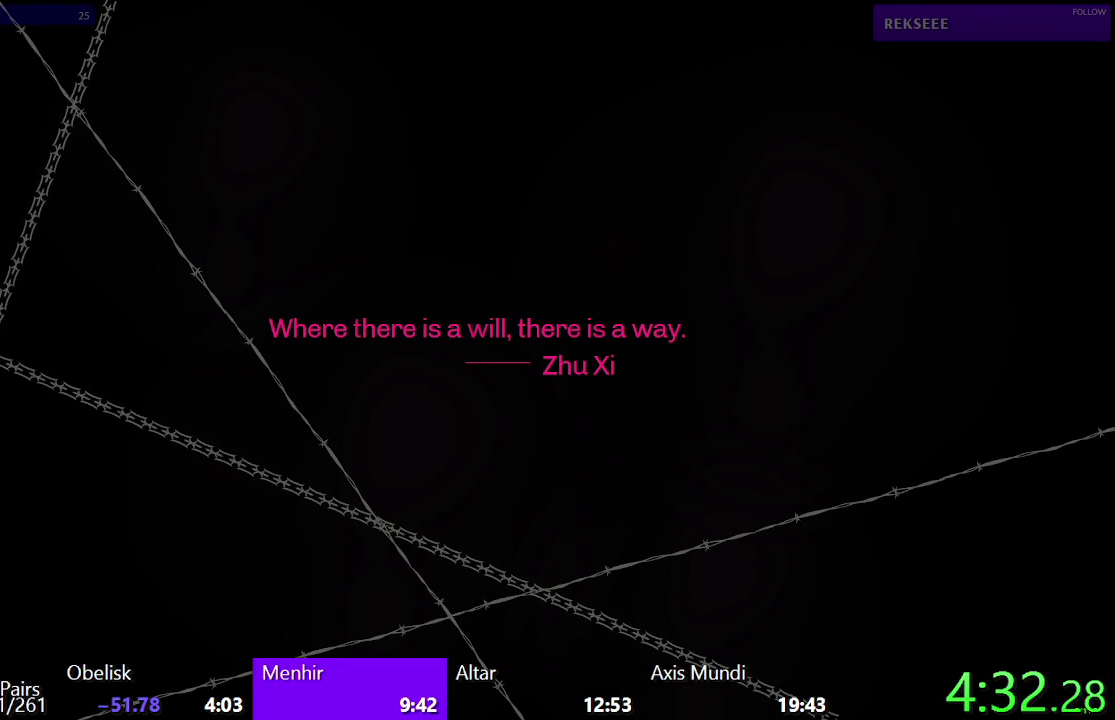
{"buttons": [], "left_stick": "left", "right_stick": "center", "events": [[33, "right_stick", "center"], [117, "right_stick", "right"], [183, "left_stick", "center"], [300, "left_stick", "left"], [367, "right_stick", "center"]]}
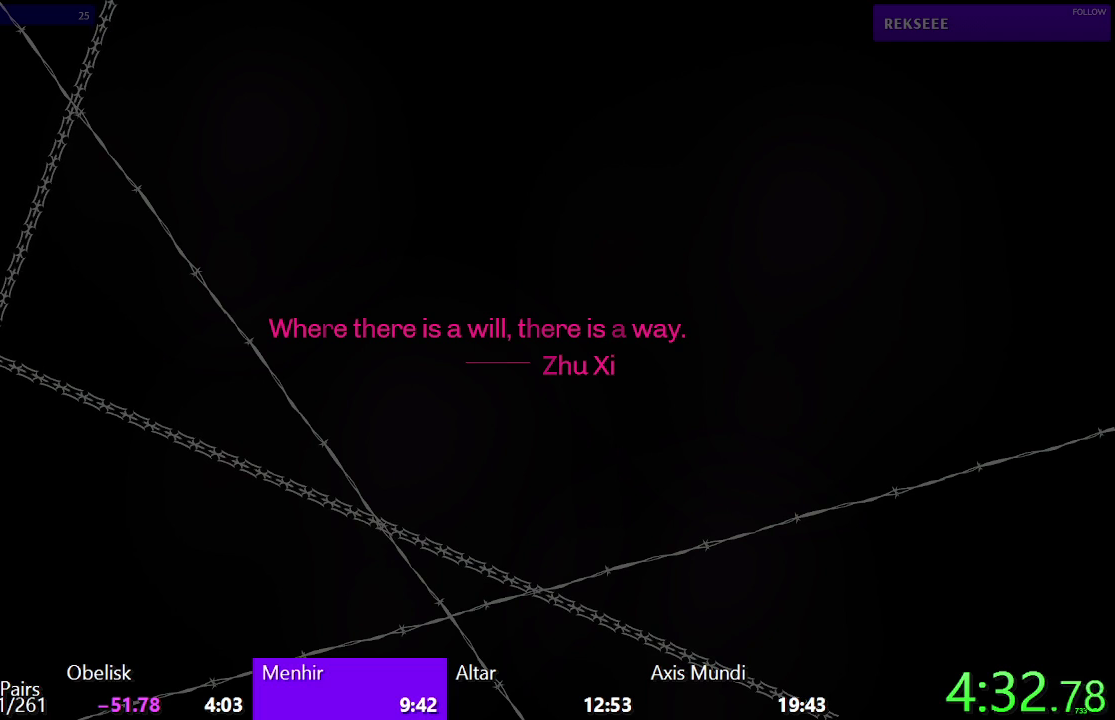
{"buttons": [], "left_stick": "center", "right_stick": "right", "events": [[17, "left_stick", "center"], [83, "right_stick", "right"], [250, "left_stick", "left"], [317, "right_stick", "center"], [433, "left_stick", "center"], [433, "right_stick", "right"]]}
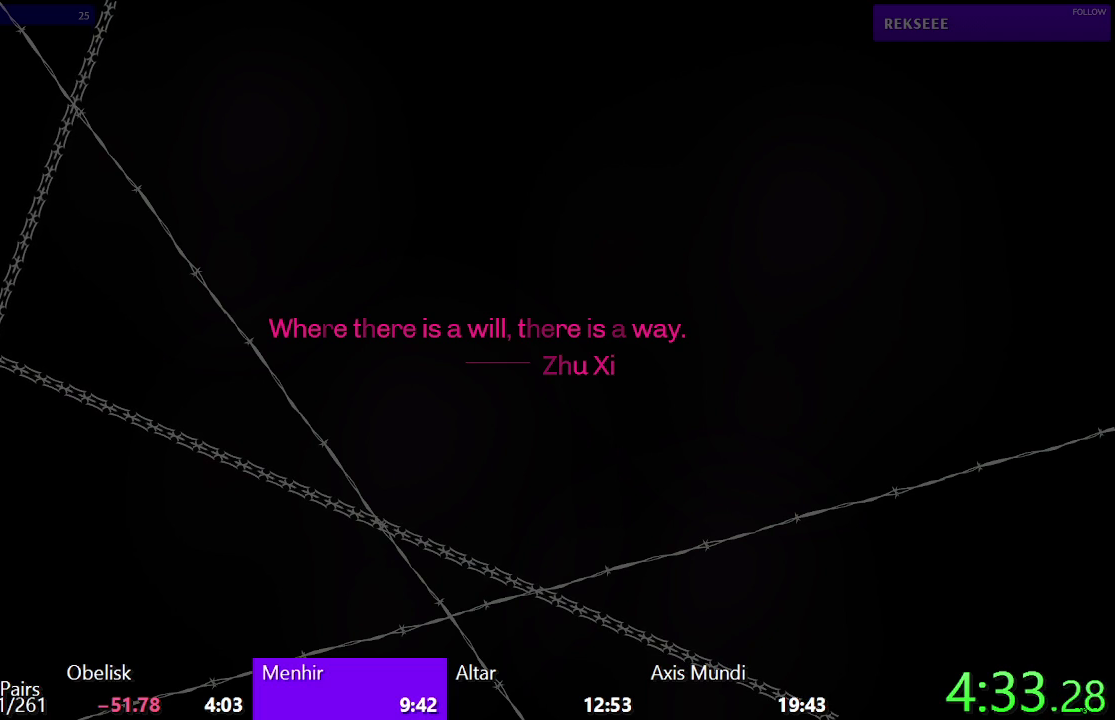
{"buttons": [], "left_stick": "center", "right_stick": "right", "events": [[83, "left_stick", "left"], [117, "right_stick", "center"], [267, "left_stick", "center"], [267, "right_stick", "right"]]}
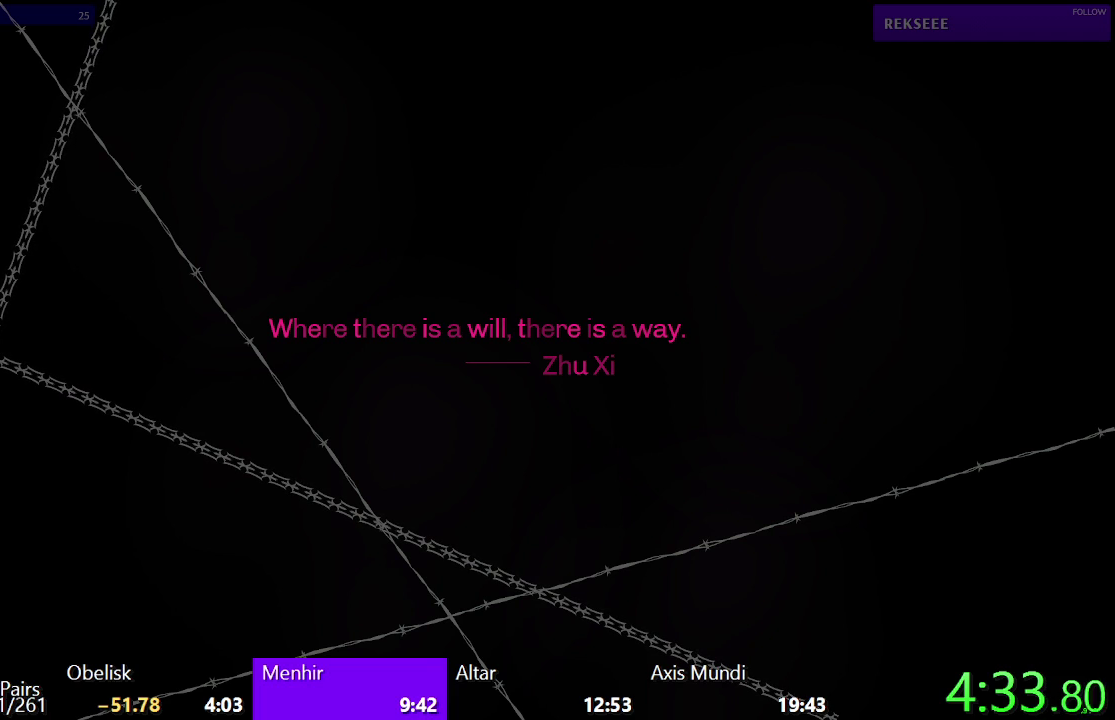
{"buttons": [], "left_stick": "center", "right_stick": "center", "events": [[67, "right_stick", "center"], [117, "left_stick", "left"], [283, "right_stick", "right"], [300, "left_stick", "center"], [367, "left_stick", "left"], [450, "left_stick", "center"], [483, "right_stick", "center"]]}
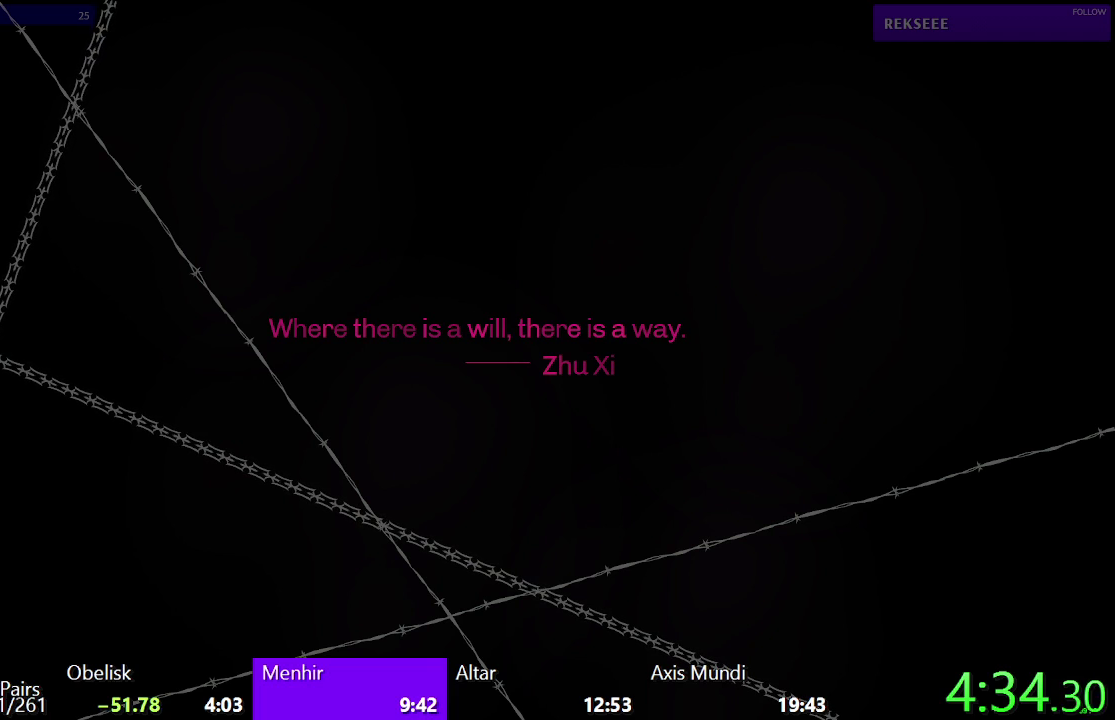
{"buttons": [], "left_stick": "center", "right_stick": "right", "events": [[83, "left_stick", "left"], [83, "right_stick", "right"], [250, "left_stick", "center"], [267, "right_stick", "center"], [367, "right_stick", "right"]]}
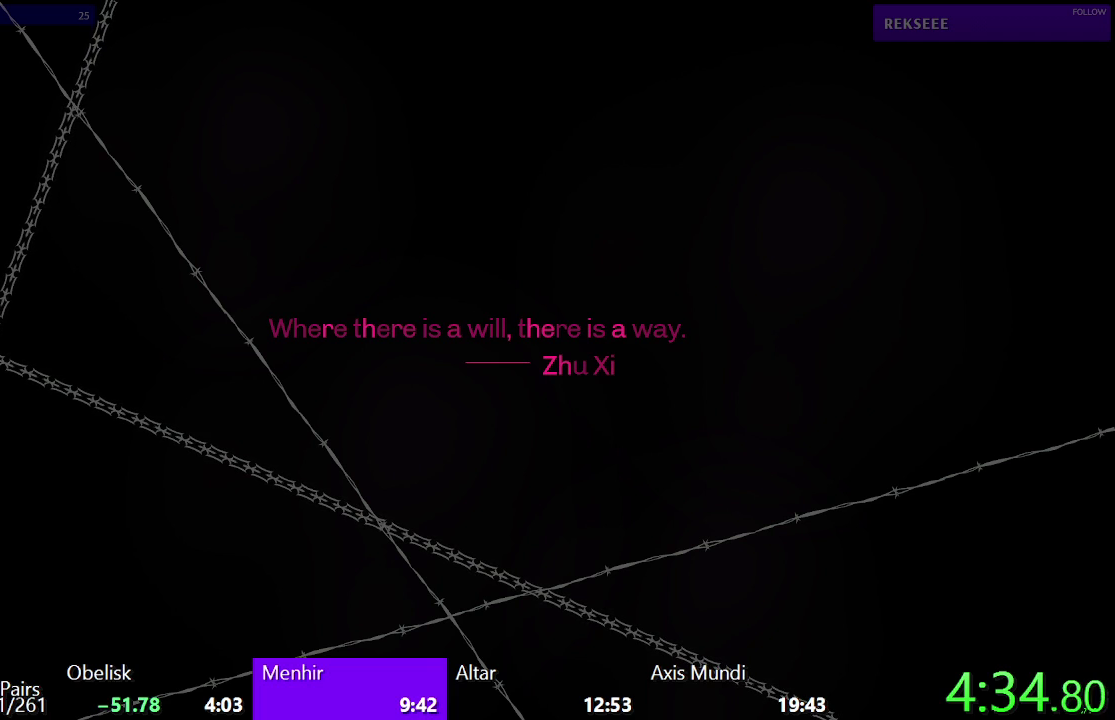
{"buttons": [], "left_stick": "left", "right_stick": "center", "events": [[17, "left_stick", "left"], [83, "right_stick", "center"], [167, "right_stick", "right"], [217, "left_stick", "center"], [333, "left_stick", "left"], [400, "right_stick", "center"]]}
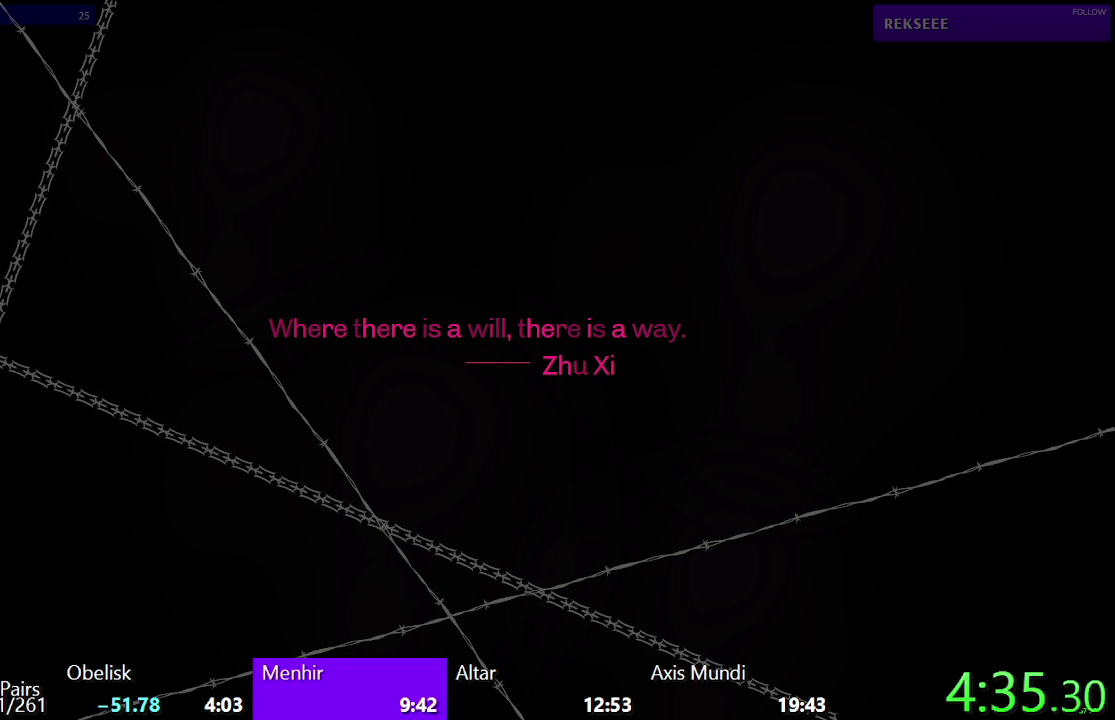
{"buttons": [], "left_stick": "center", "right_stick": "right", "events": [[50, "left_stick", "center"], [133, "right_stick", "right"], [300, "left_stick", "left"], [367, "right_stick", "center"], [467, "right_stick", "right"], [483, "left_stick", "center"]]}
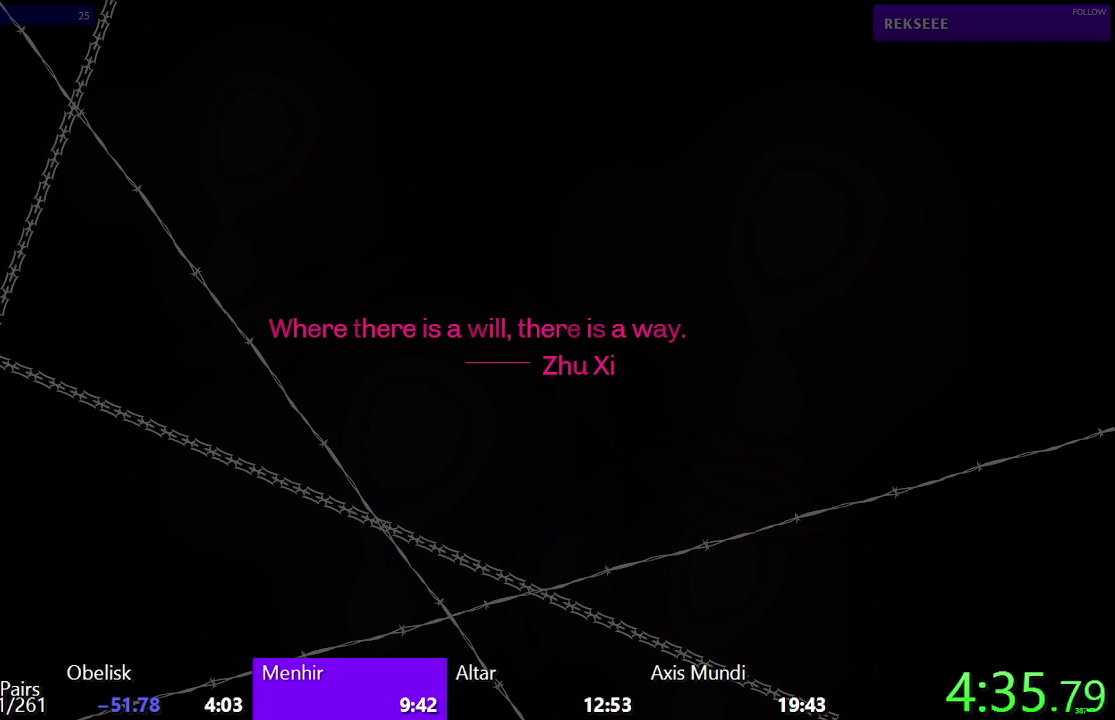
{"buttons": [], "left_stick": "center", "right_stick": "right", "events": [[117, "left_stick", "left"], [183, "right_stick", "center"], [283, "right_stick", "right"], [300, "left_stick", "center"]]}
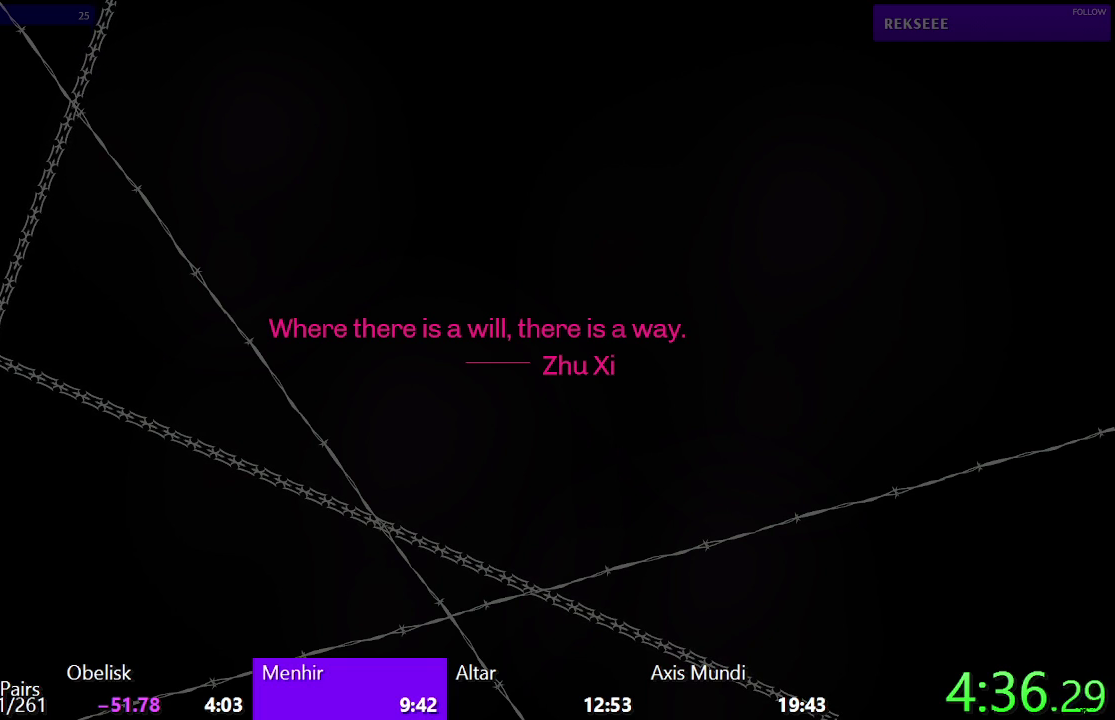
{"buttons": [], "left_stick": "center", "right_stick": "center", "events": [[50, "right_stick", "center"]]}
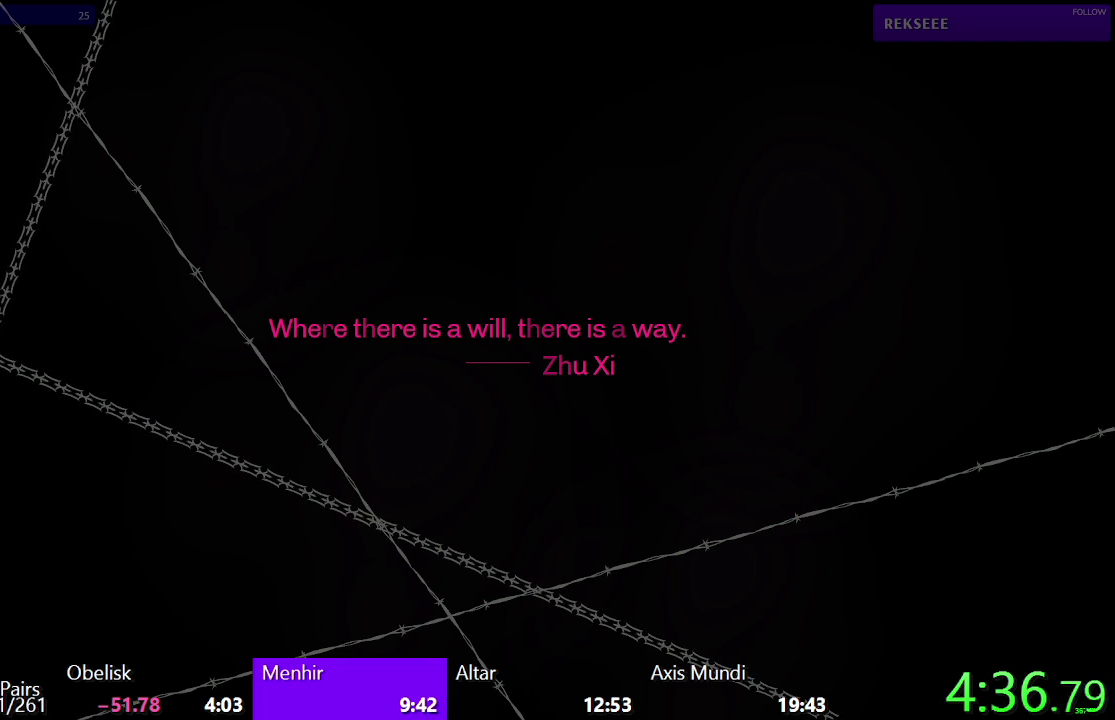
{"buttons": [], "left_stick": "center", "right_stick": "center", "events": []}
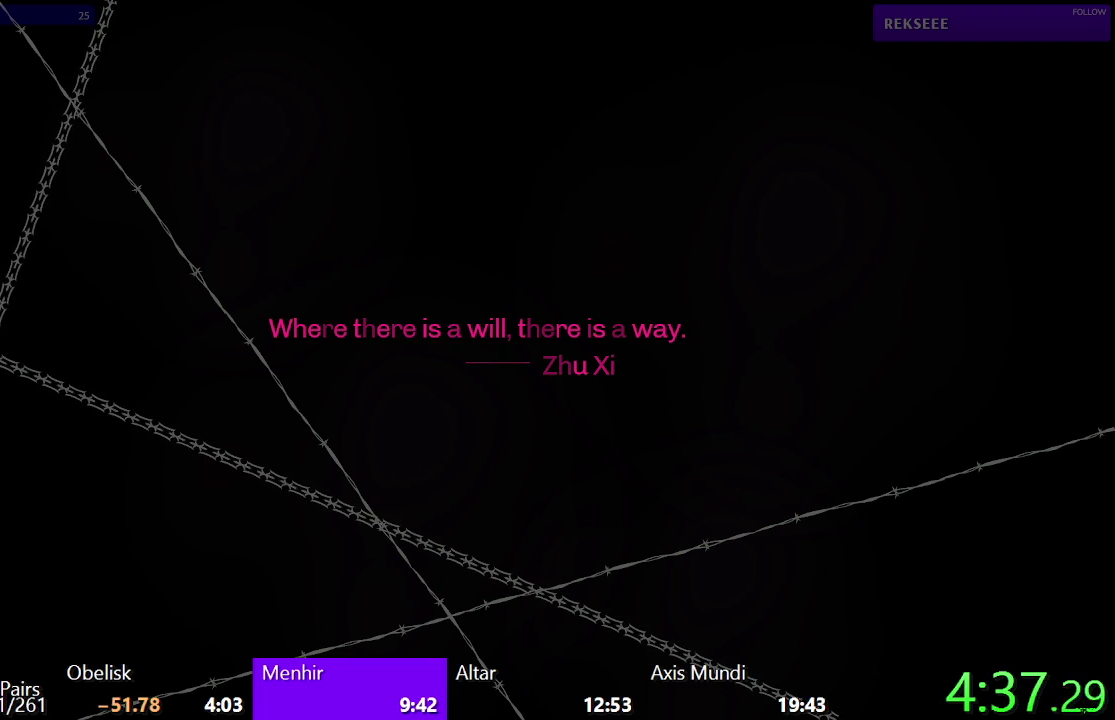
{"buttons": [], "left_stick": "center", "right_stick": "center", "events": []}
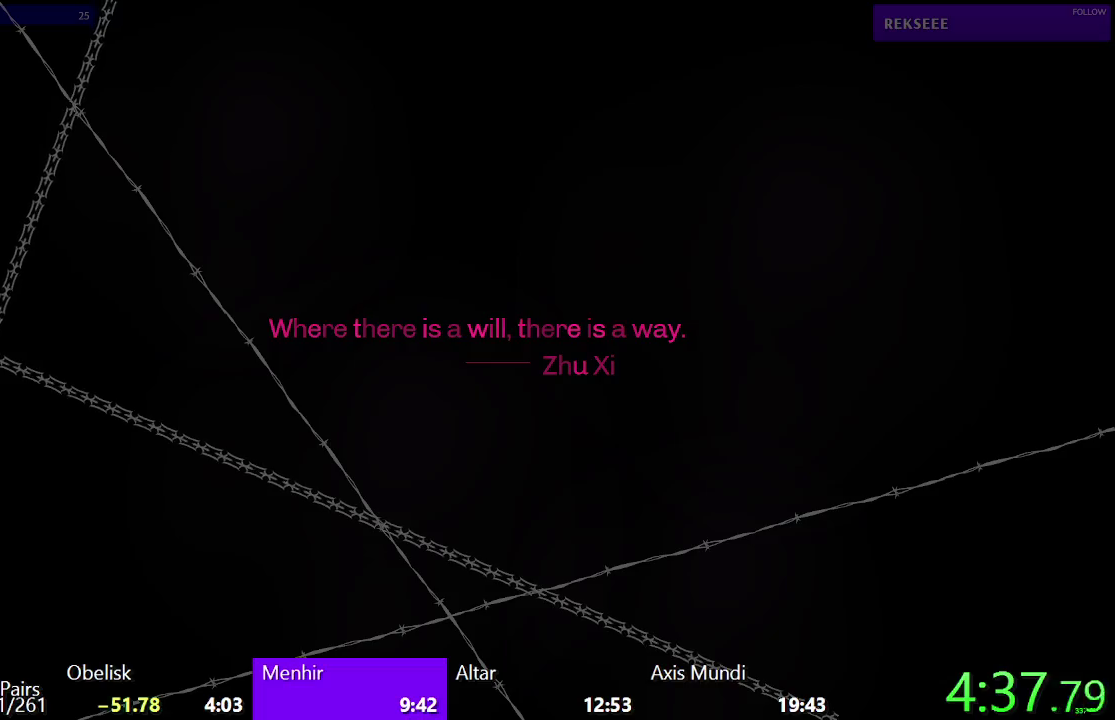
{"buttons": [], "left_stick": "center", "right_stick": "center", "events": []}
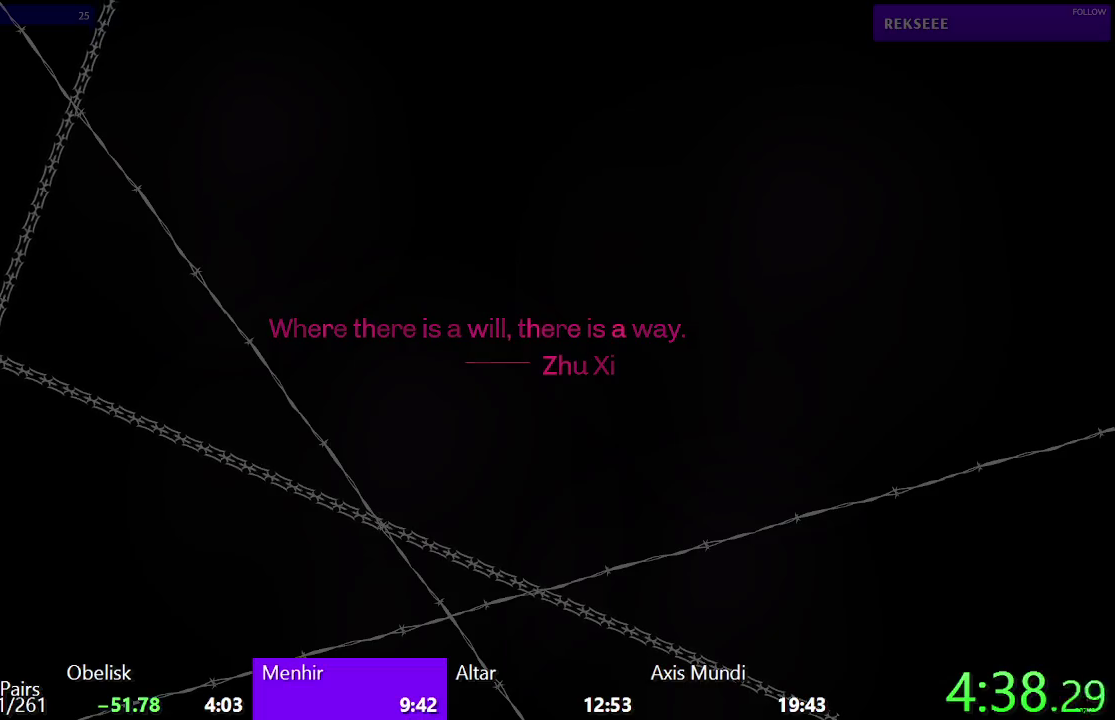
{"buttons": [], "left_stick": "center", "right_stick": "center", "events": []}
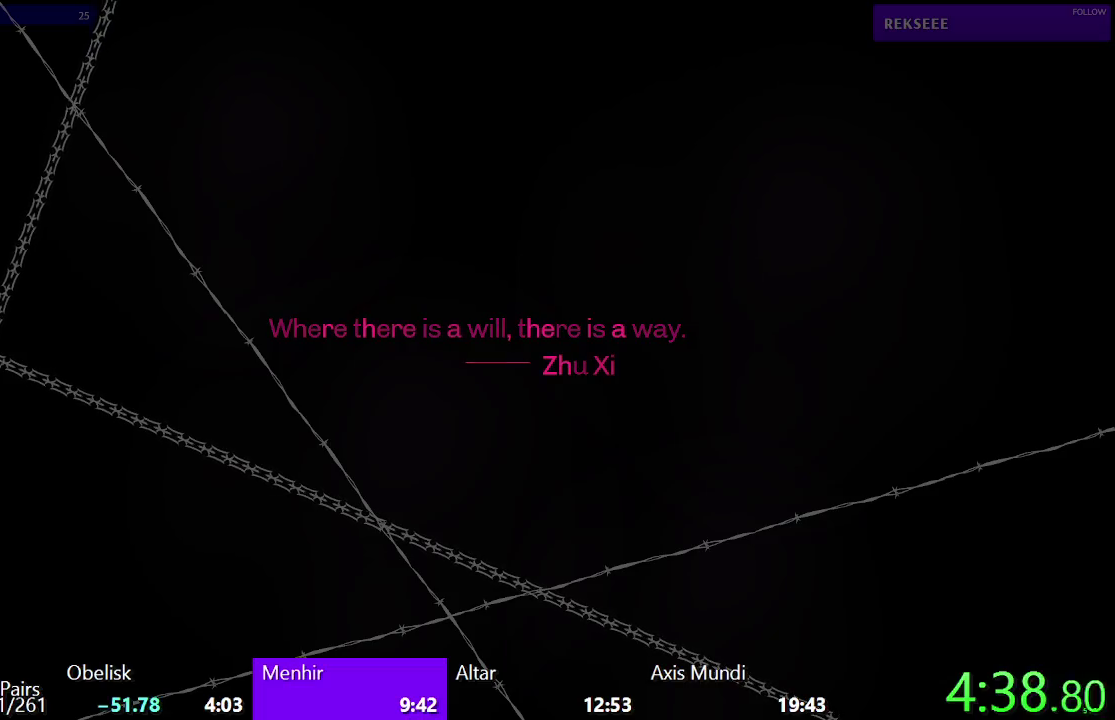
{"buttons": [], "left_stick": "center", "right_stick": "center", "events": []}
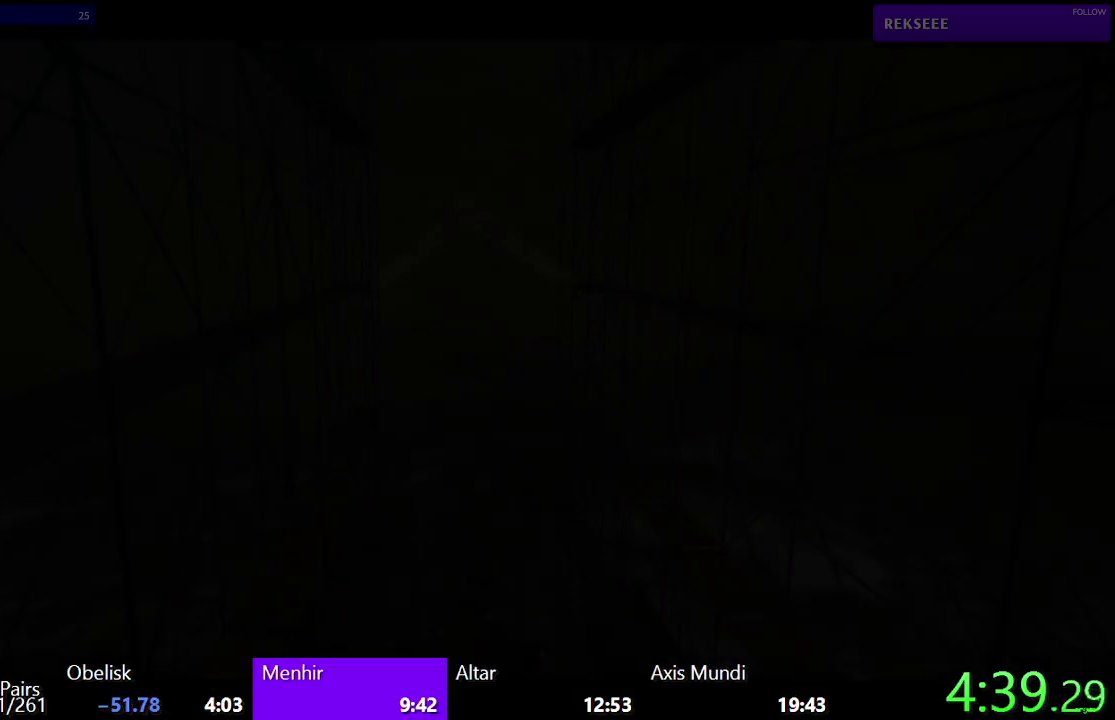
{"buttons": ["CROSS"], "left_stick": "center", "right_stick": "center", "events": [[233, "DPAD_DOWN", "down"], [300, "CROSS", "down"], [333, "DPAD_DOWN", "up"]]}
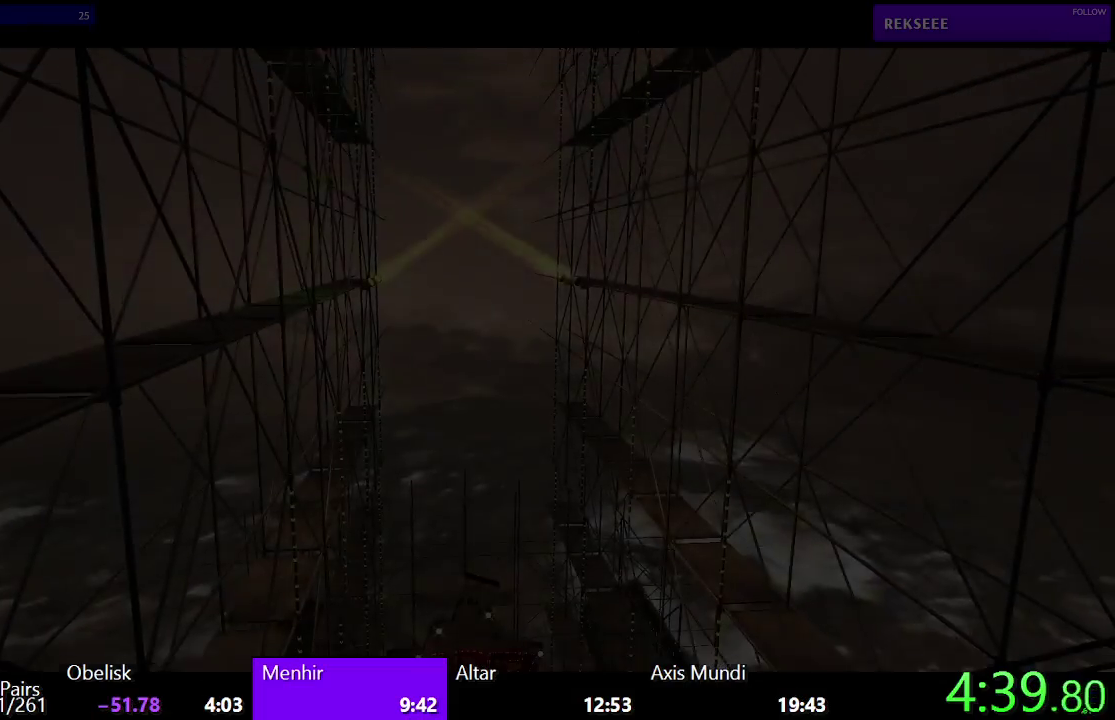
{"buttons": [], "left_stick": "center", "right_stick": "center", "events": [[250, "CROSS", "up"]]}
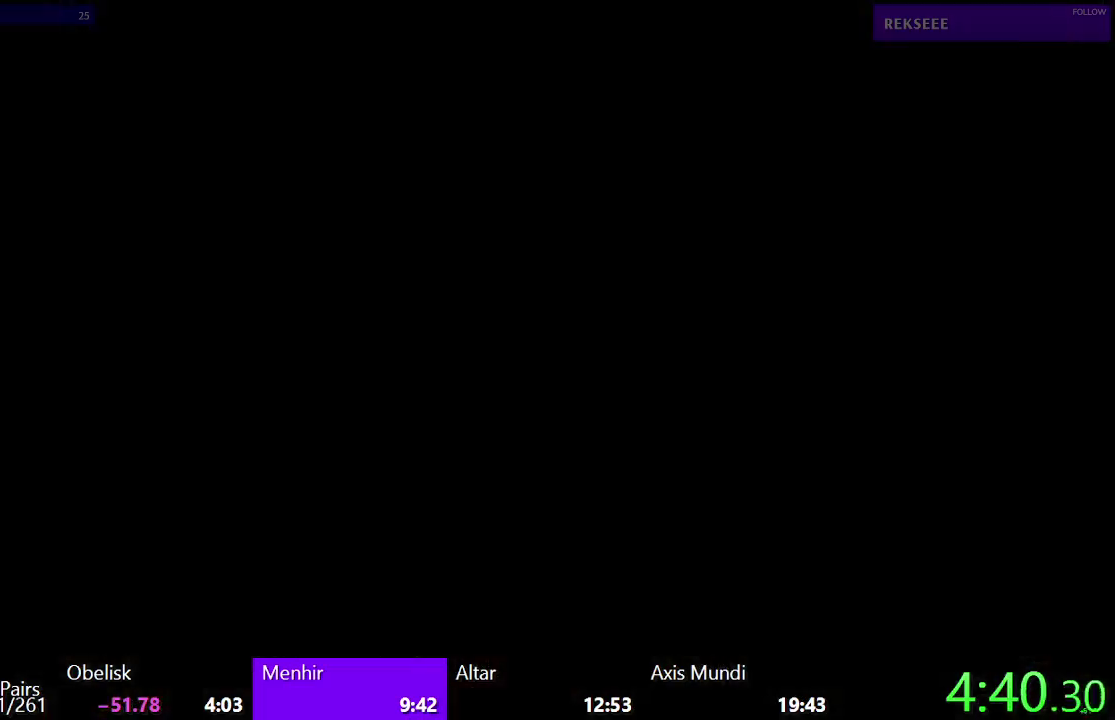
{"buttons": [], "left_stick": "center", "right_stick": "center", "events": []}
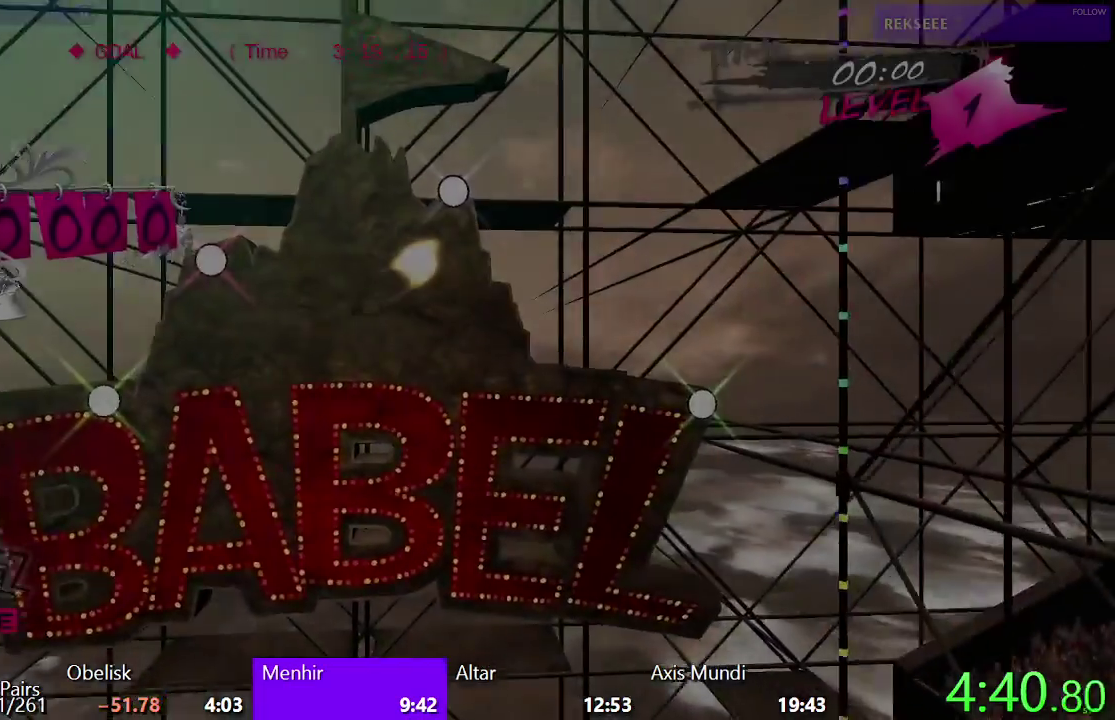
{"buttons": [], "left_stick": "center", "right_stick": "center", "events": []}
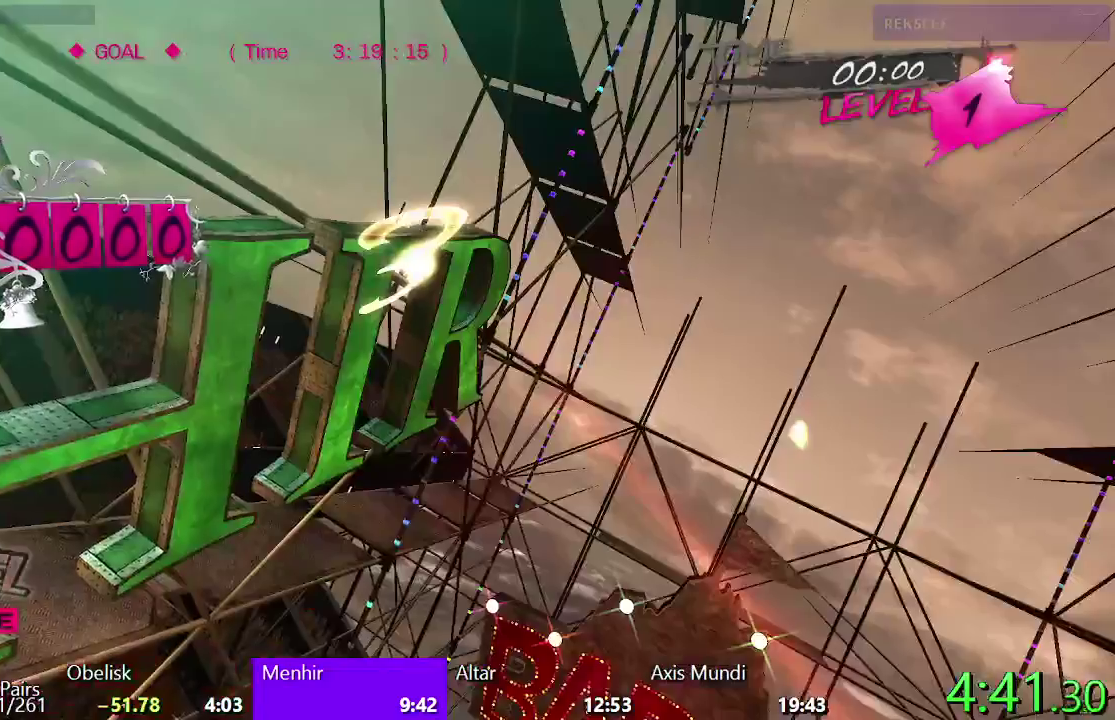
{"buttons": [], "left_stick": "center", "right_stick": "center", "events": []}
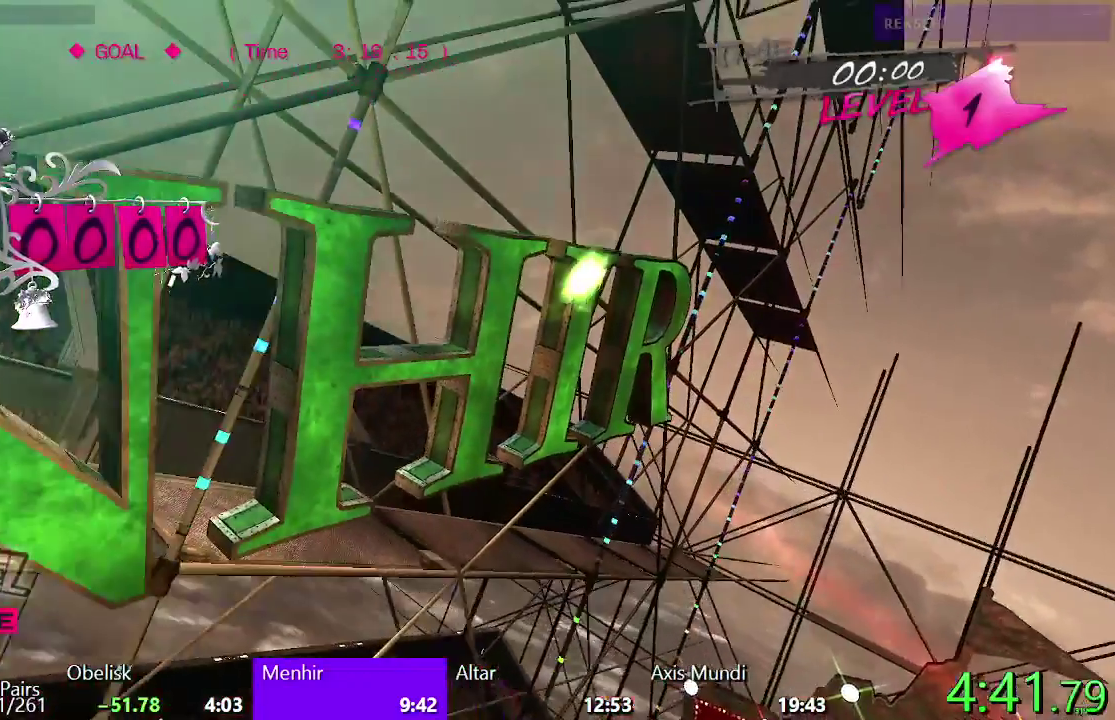
{"buttons": [], "left_stick": "center", "right_stick": "center", "events": []}
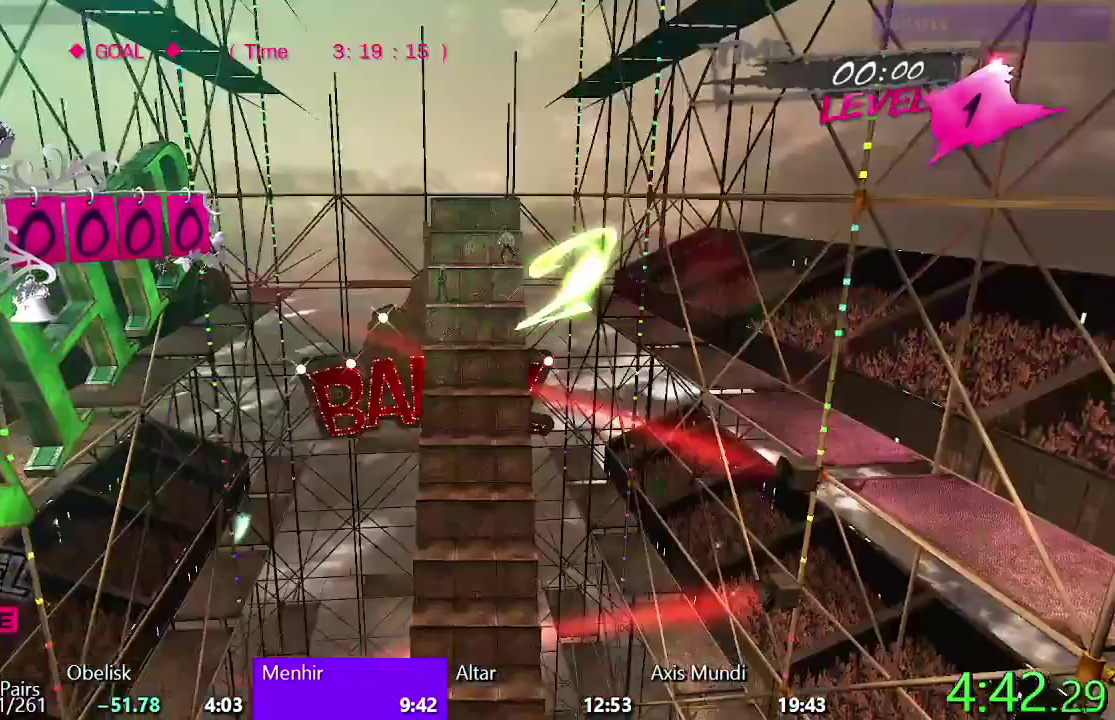
{"buttons": [], "left_stick": "center", "right_stick": "center", "events": []}
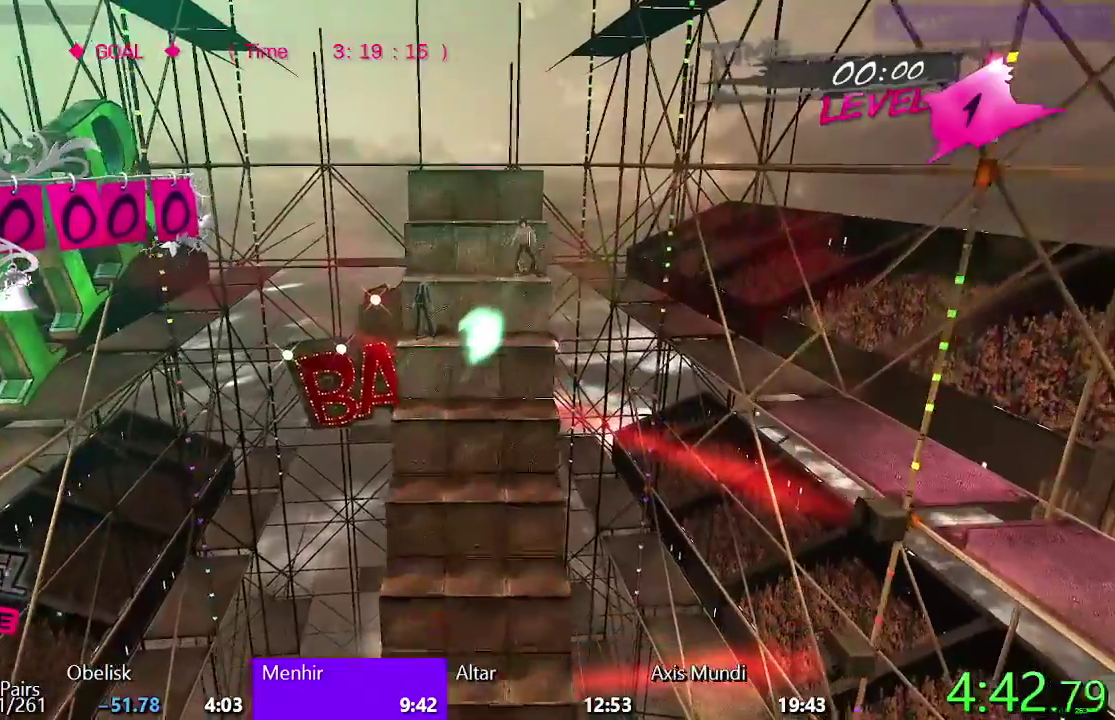
{"buttons": [], "left_stick": "center", "right_stick": "center", "events": []}
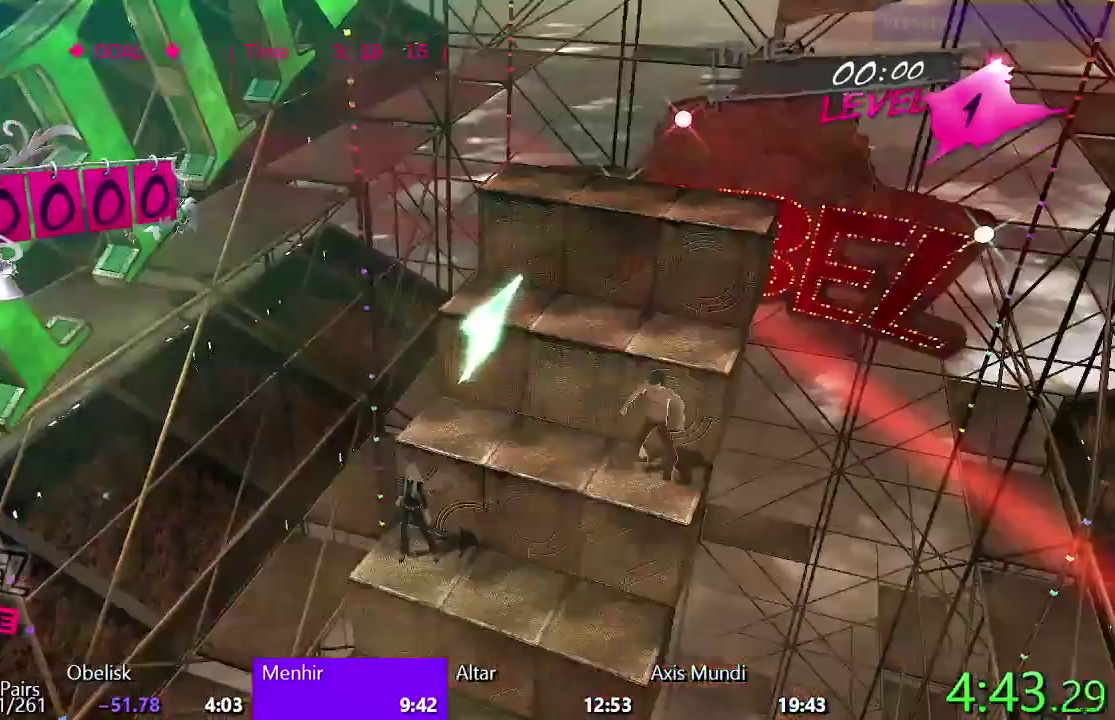
{"buttons": [], "left_stick": "center", "right_stick": "center", "events": []}
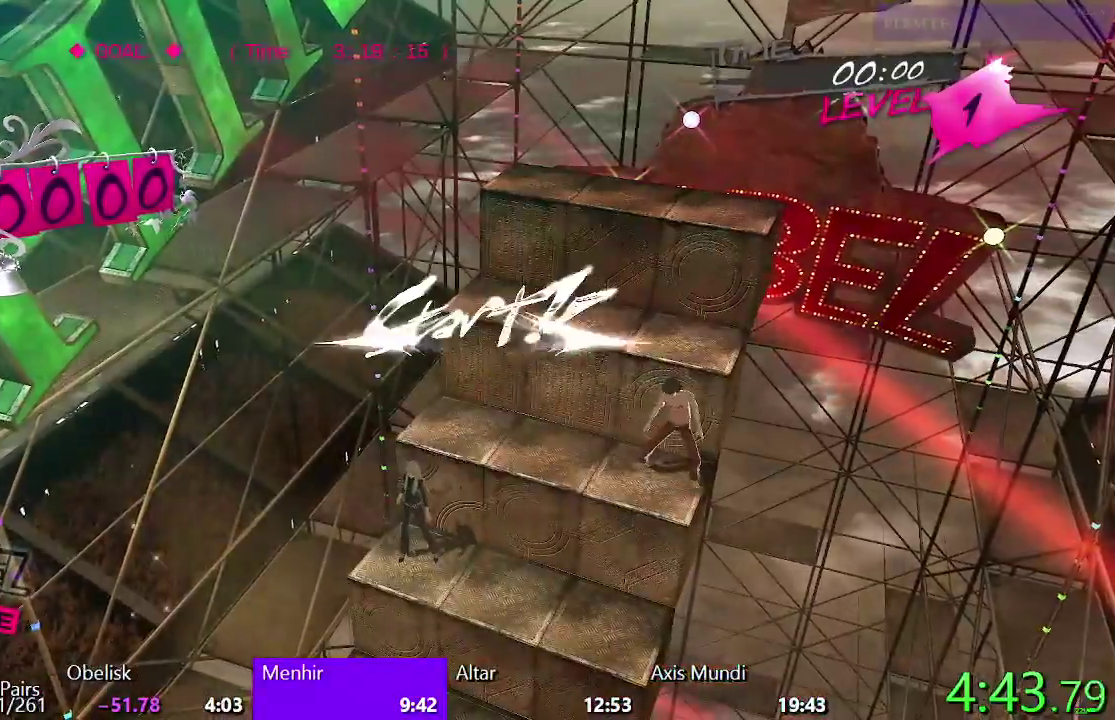
{"buttons": [], "left_stick": "center", "right_stick": "center", "events": []}
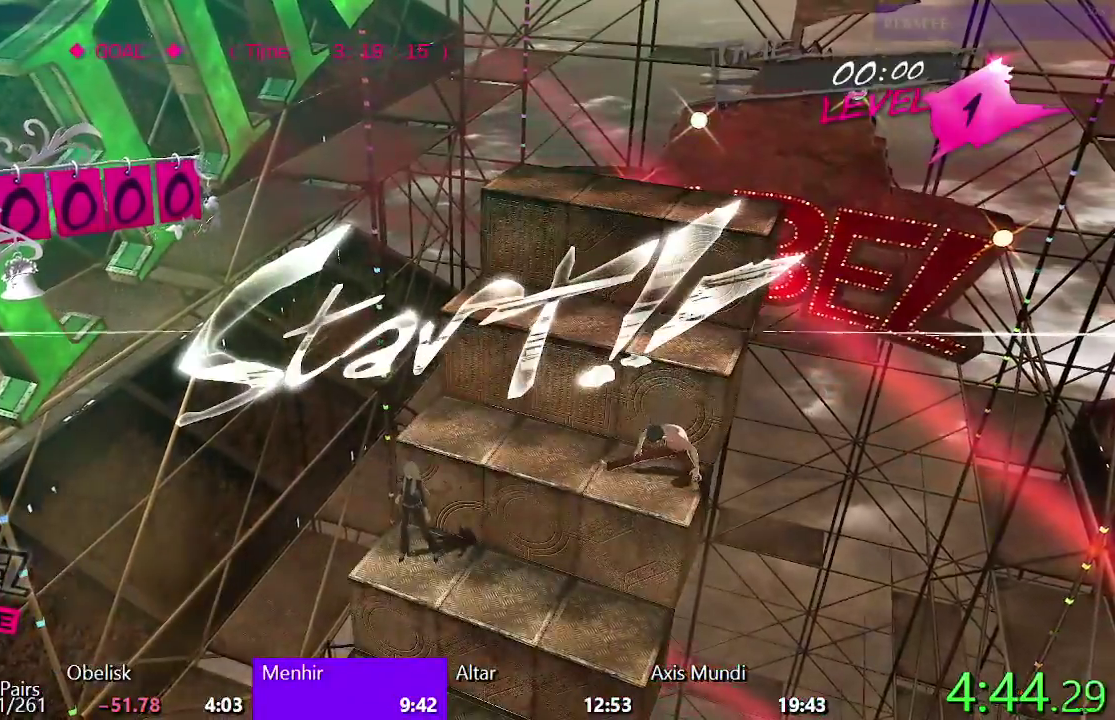
{"buttons": [], "left_stick": "center", "right_stick": "center", "events": []}
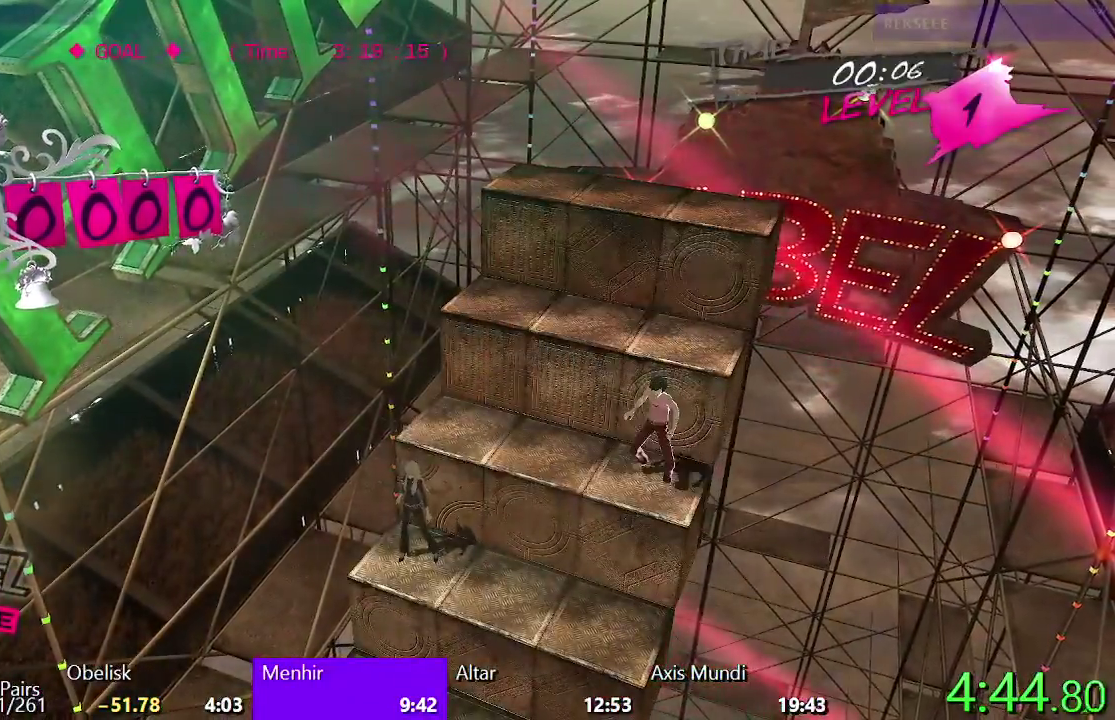
{"buttons": ["TRIANGLE", "DPAD_UP"], "left_stick": "center", "right_stick": "center", "events": [[83, "DPAD_UP", "down"], [83, "TRIANGLE", "down"]]}